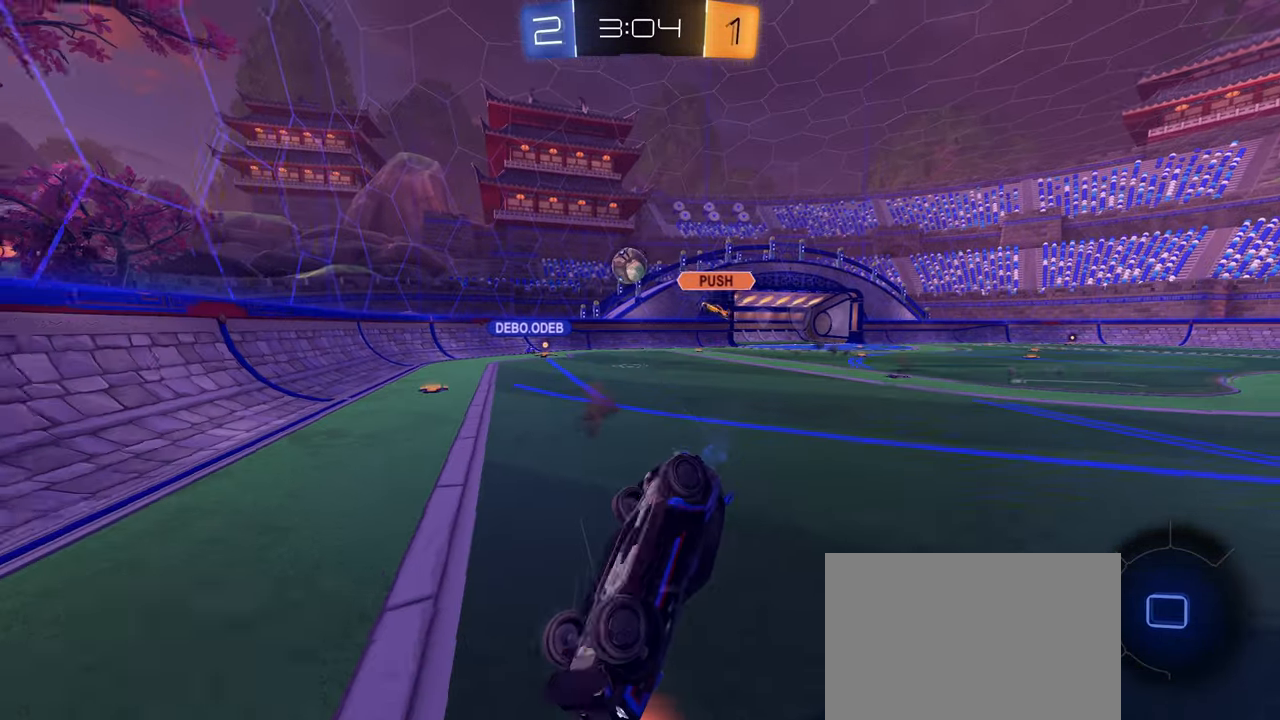
Gameplay with a controller (PlayStation layout); each line is a JSON object with the inputs held at the frame after it. "events" lists button and stick changes between this image and that frame as [ms after this image, input, new state], when the widget could be followed in between.
{"buttons": ["R2"], "left_stick": "center", "right_stick": "center", "events": [[267, "CIRCLE", "up"], [483, "L1", "up"], [500, "left_stick", "center"]]}
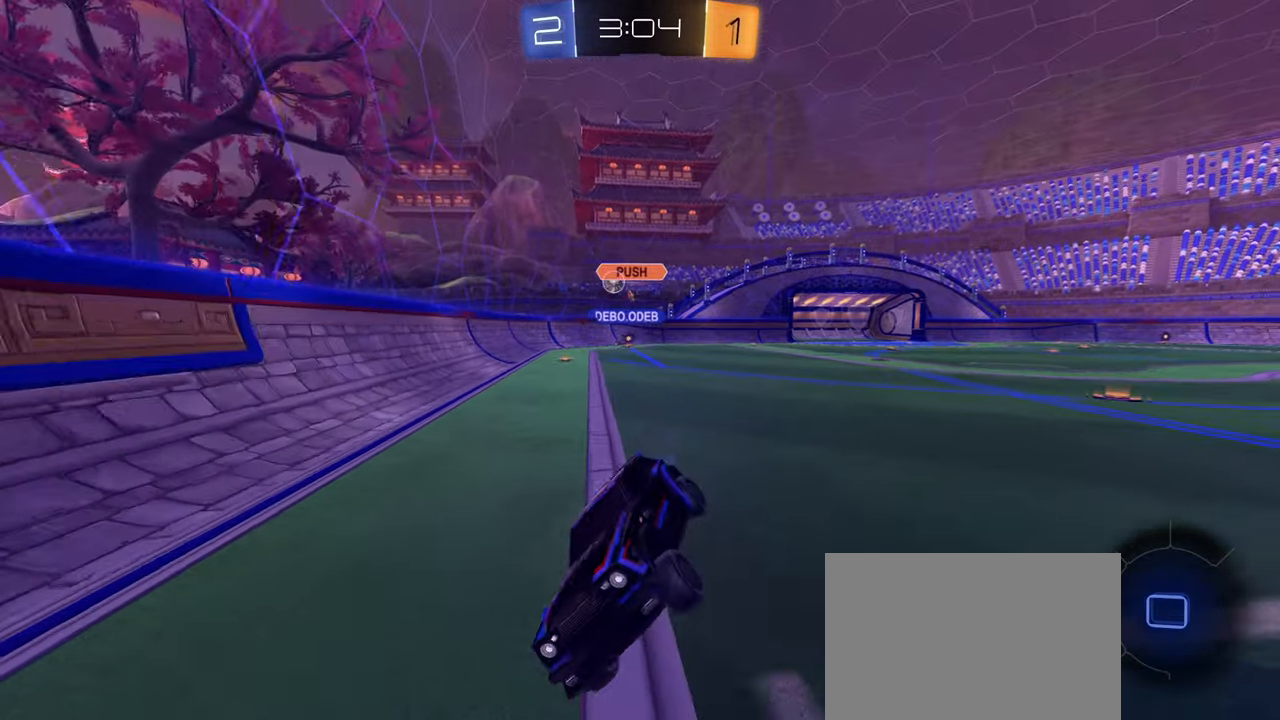
{"buttons": ["L1", "R2"], "left_stick": "left", "right_stick": "center", "events": [[233, "left_stick", "left"], [483, "L1", "down"]]}
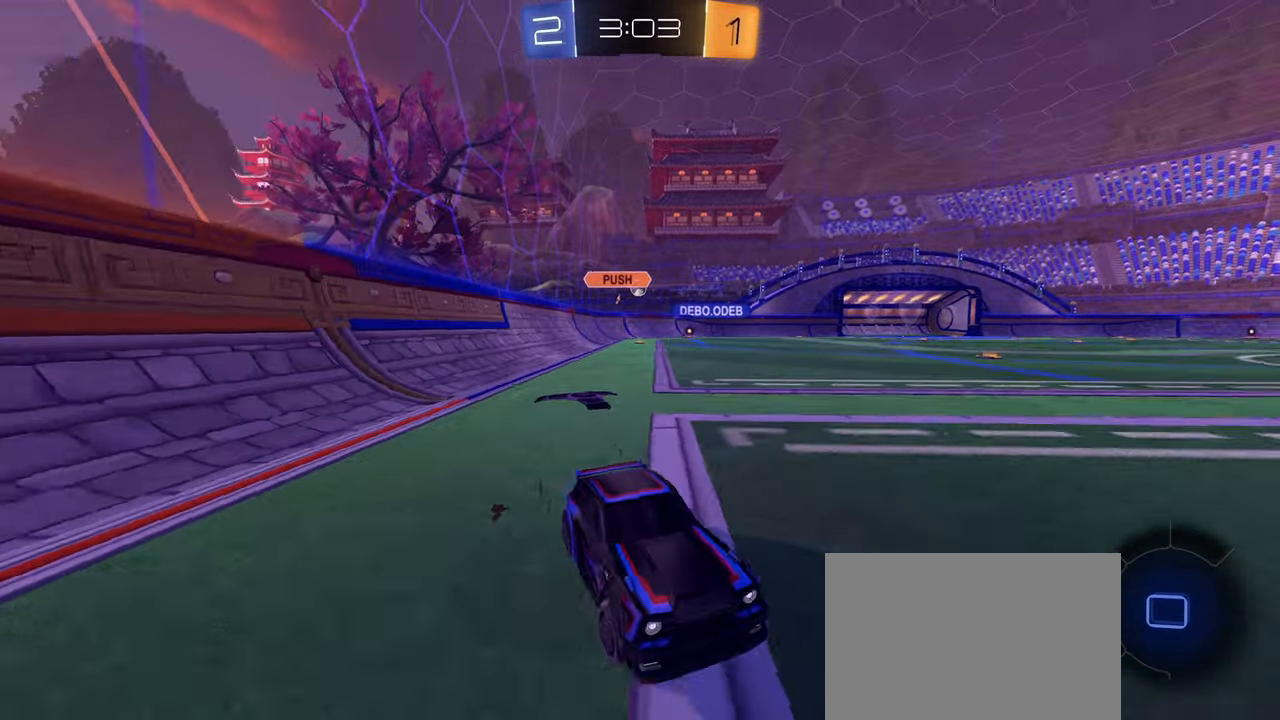
{"buttons": ["R2"], "left_stick": "left", "right_stick": "center", "events": [[117, "L1", "up"]]}
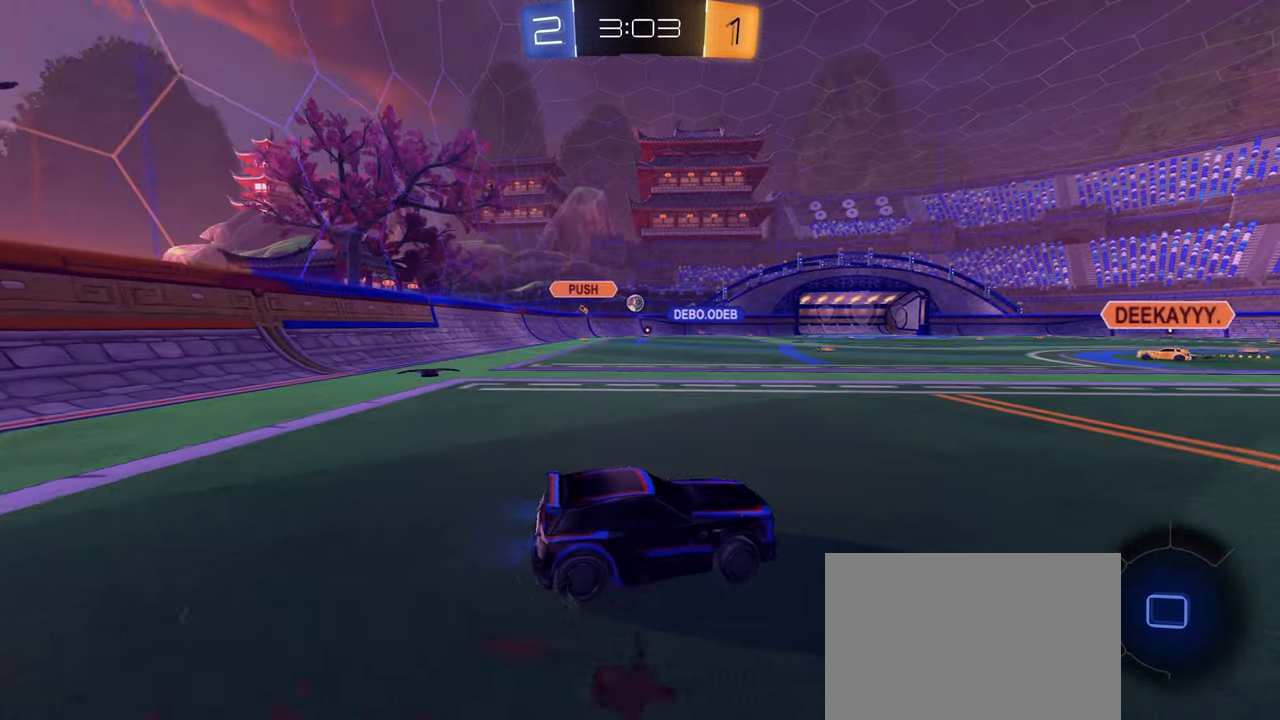
{"buttons": ["CROSS", "CIRCLE", "L1", "R2"], "left_stick": "up", "right_stick": "center", "events": [[333, "left_stick", "center"], [433, "CIRCLE", "down"], [483, "CROSS", "down"], [483, "L1", "down"], [483, "left_stick", "up"]]}
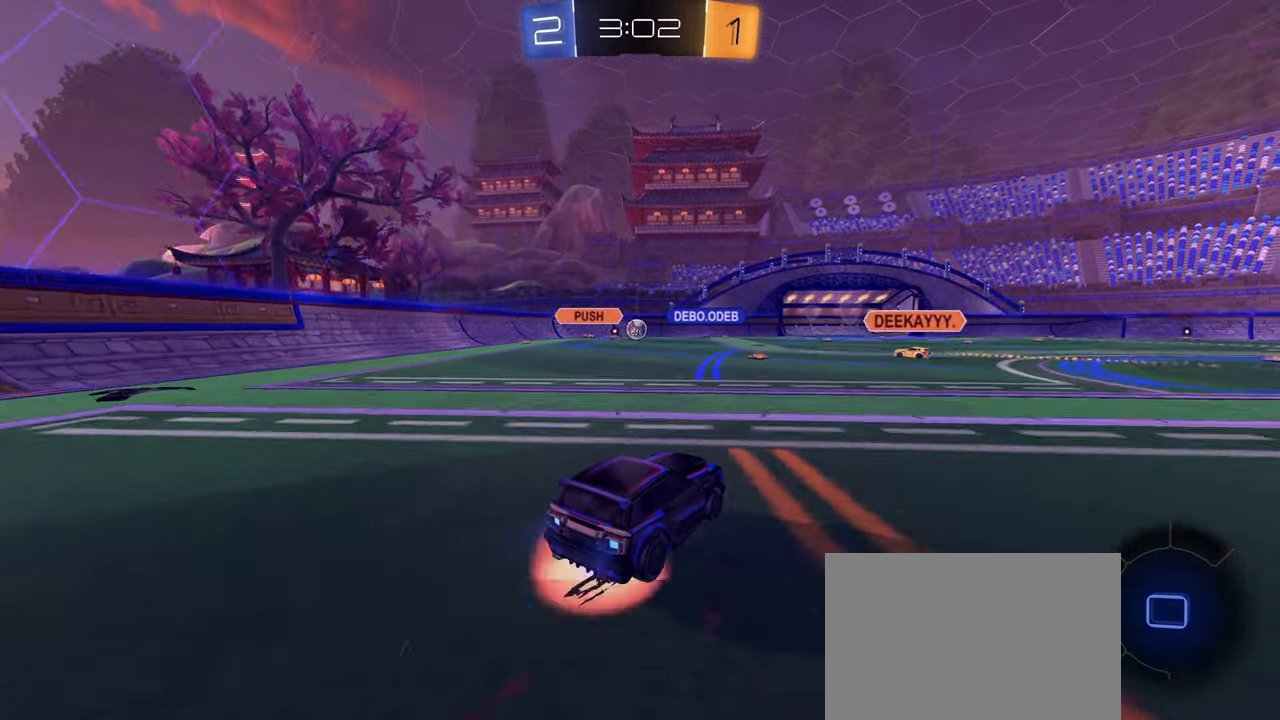
{"buttons": ["CIRCLE", "L1", "R2"], "left_stick": "down-left", "right_stick": "center", "events": [[50, "CROSS", "up"], [84, "CROSS", "down"], [150, "left_stick", "down"], [217, "CROSS", "up"], [417, "left_stick", "down-left"]]}
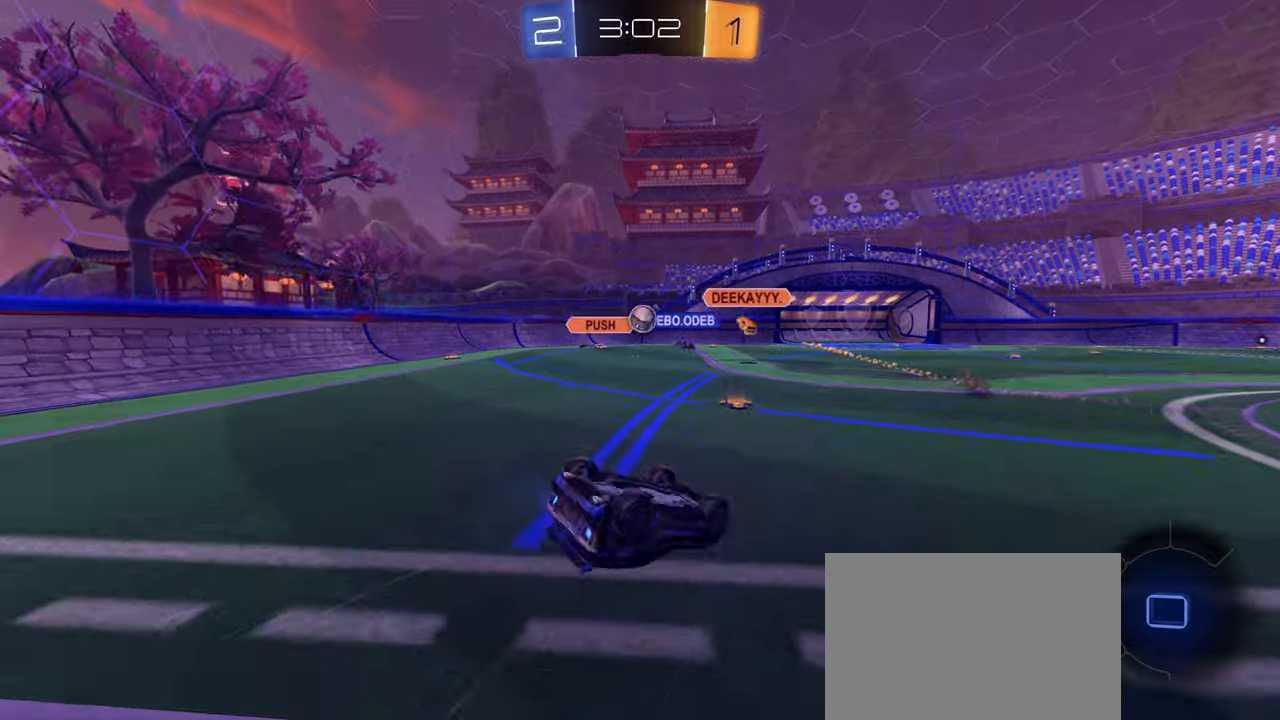
{"buttons": ["R2"], "left_stick": "center", "right_stick": "center", "events": [[384, "L1", "up"], [384, "left_stick", "center"], [484, "CIRCLE", "up"]]}
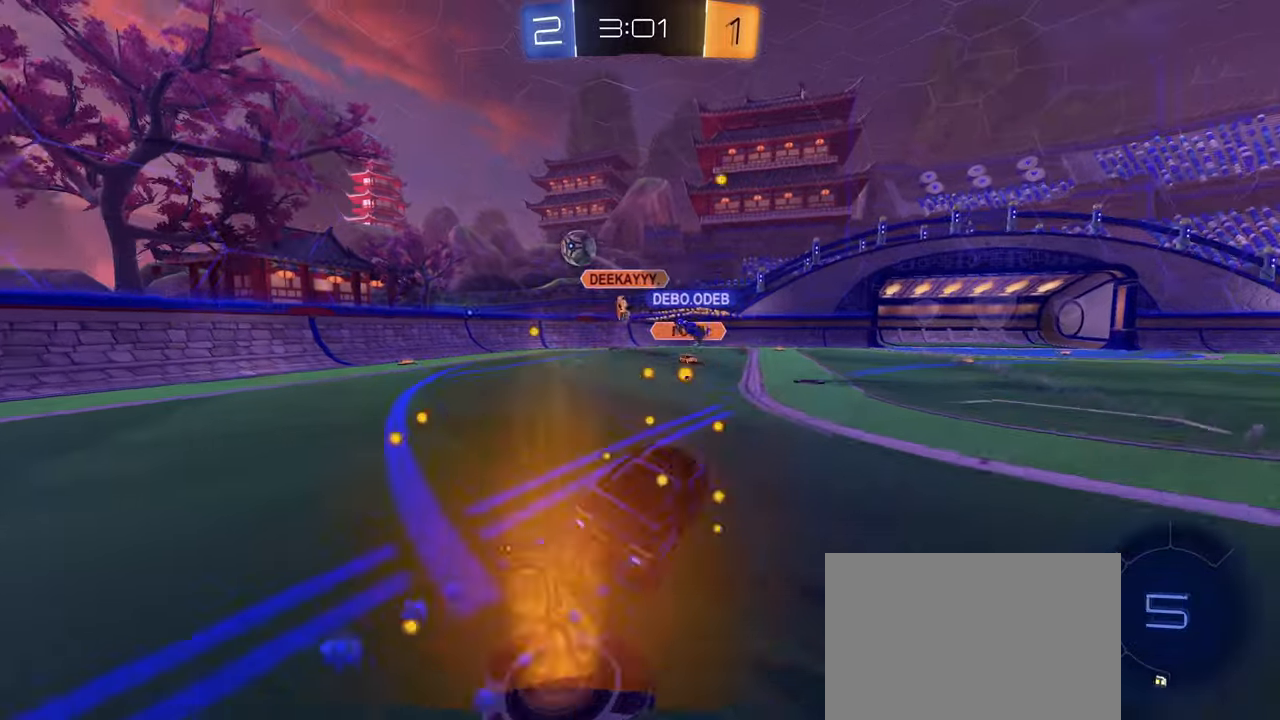
{"buttons": ["R2"], "left_stick": "center", "right_stick": "center", "events": [[150, "left_stick", "right"], [250, "left_stick", "center"]]}
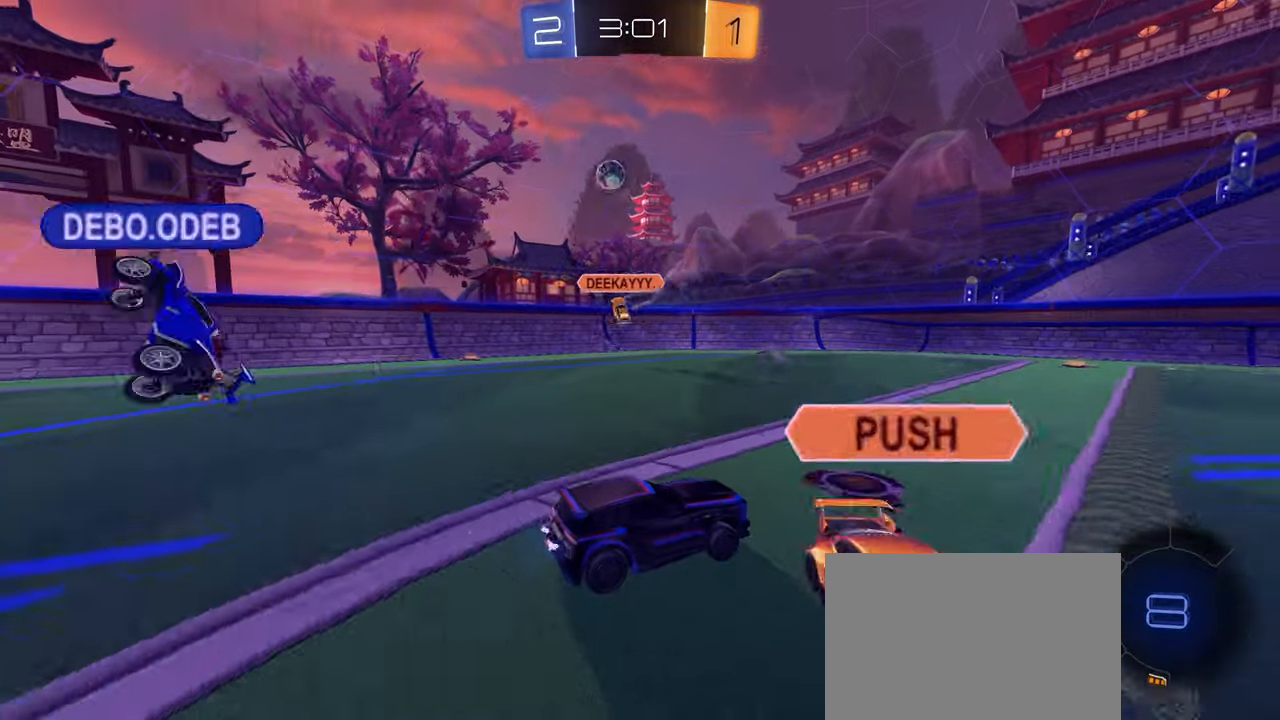
{"buttons": ["L2"], "left_stick": "right", "right_stick": "center", "events": [[367, "left_stick", "down"], [417, "R2", "up"], [467, "L2", "down"], [467, "left_stick", "right"]]}
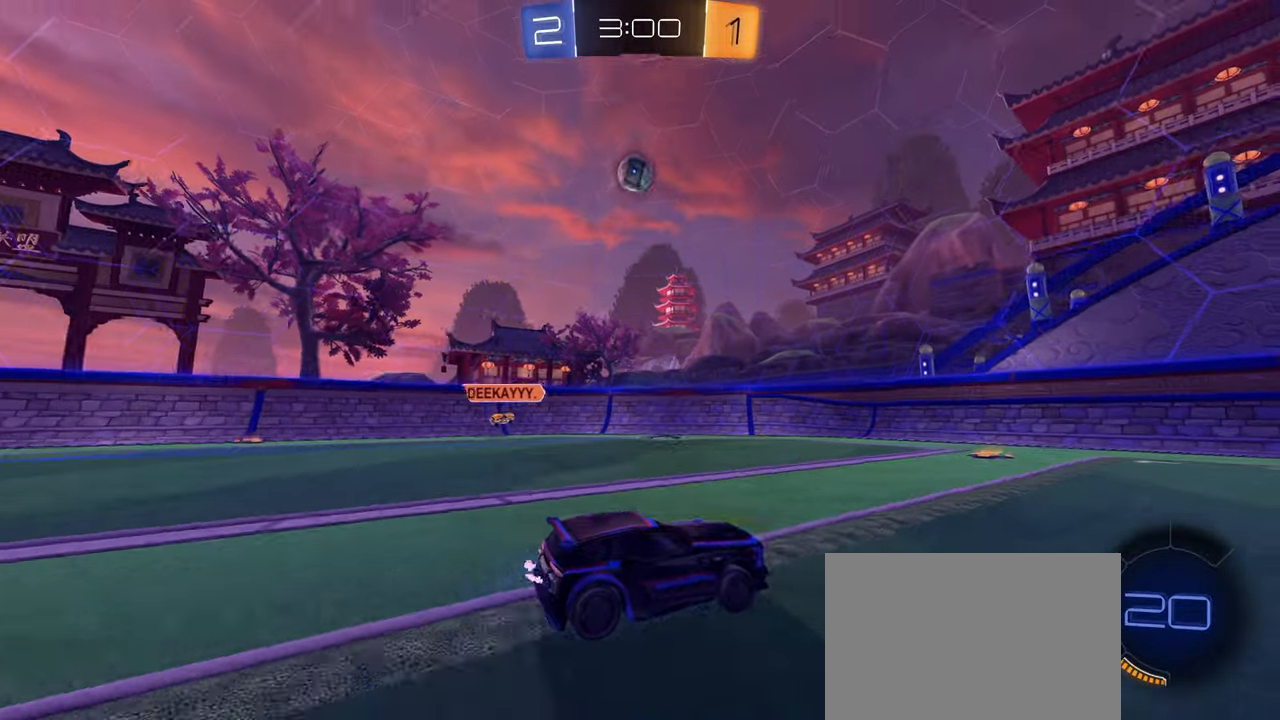
{"buttons": ["R2"], "left_stick": "right", "right_stick": "center", "events": [[84, "R2", "down"], [200, "L2", "up"], [300, "R2", "up"], [434, "R2", "down"]]}
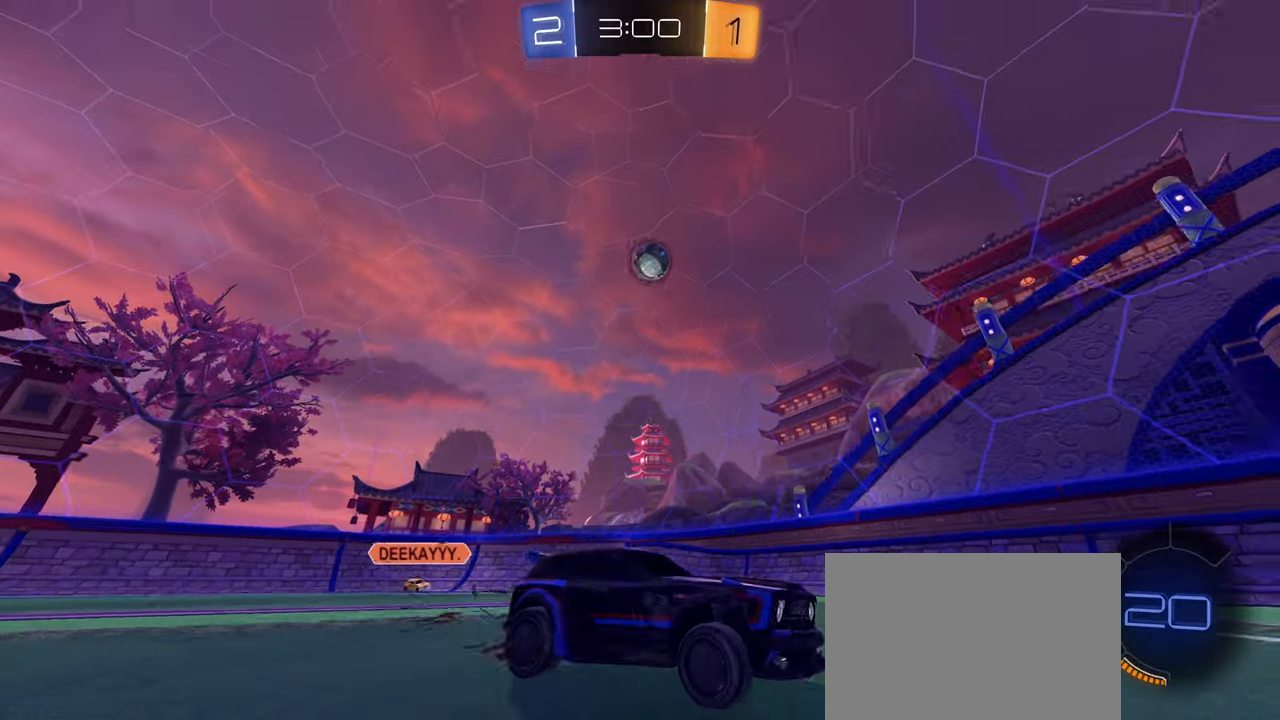
{"buttons": ["L2"], "left_stick": "left", "right_stick": "center", "events": [[84, "R2", "up"], [117, "L2", "down"], [200, "left_stick", "left"], [267, "R2", "down"], [317, "L2", "up"], [434, "R2", "up"], [500, "L2", "down"]]}
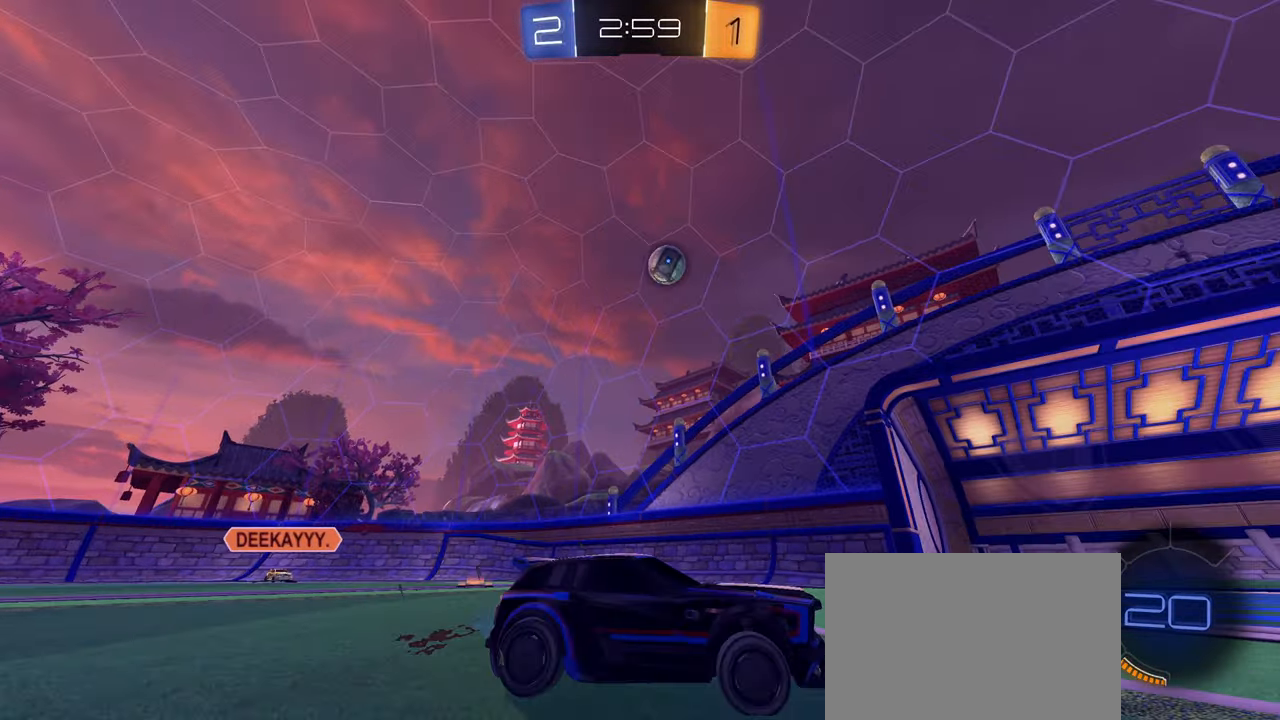
{"buttons": ["R2"], "left_stick": "center", "right_stick": "center", "events": [[50, "left_stick", "center"], [84, "R2", "down"], [134, "L2", "up"], [234, "left_stick", "left"], [400, "left_stick", "center"]]}
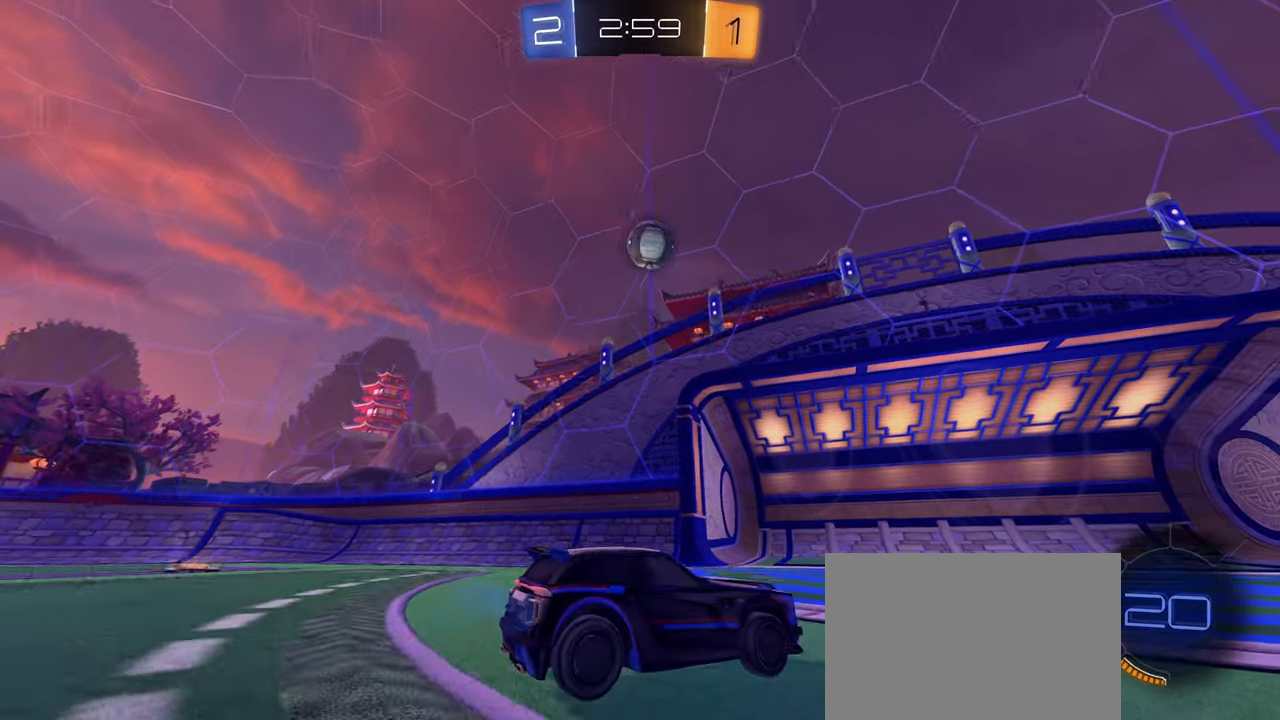
{"buttons": ["CROSS", "CIRCLE"], "left_stick": "down-right", "right_stick": "center", "events": [[100, "left_stick", "down"], [184, "CROSS", "down"], [200, "CIRCLE", "down"], [250, "R2", "up"], [350, "CIRCLE", "up"], [350, "CROSS", "up"], [434, "CIRCLE", "down"], [434, "CROSS", "down"], [434, "left_stick", "down-right"]]}
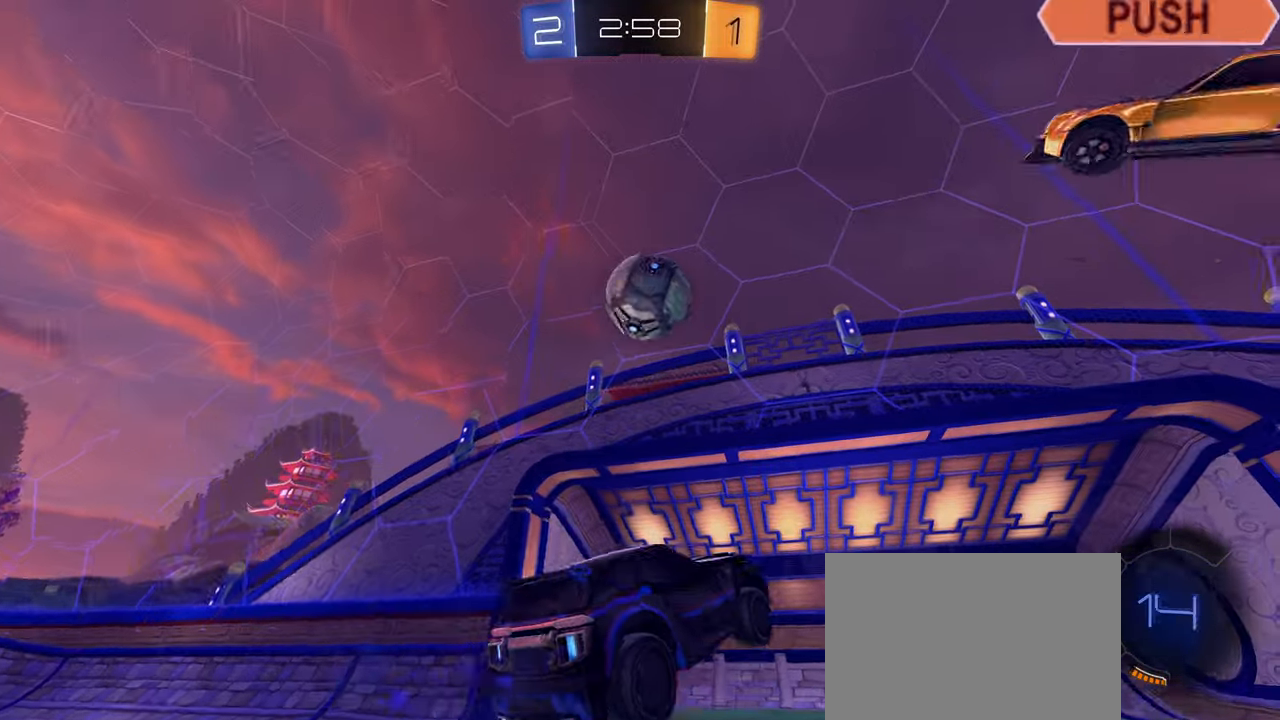
{"buttons": ["CIRCLE"], "left_stick": "right", "right_stick": "center", "events": [[84, "R1", "down"], [100, "CROSS", "up"], [134, "left_stick", "center"], [267, "L1", "down"], [300, "left_stick", "up-left"], [317, "R1", "up"], [467, "L1", "up"], [500, "left_stick", "right"]]}
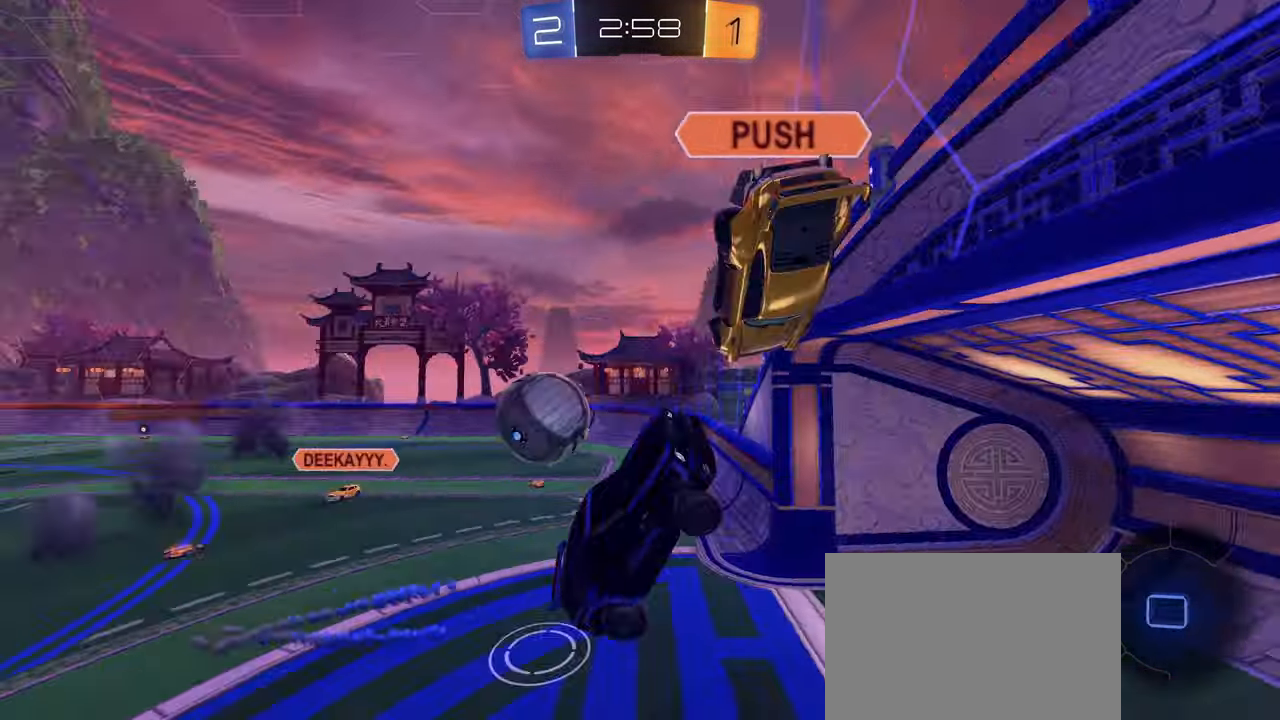
{"buttons": [], "left_stick": "left", "right_stick": "center", "events": [[67, "CIRCLE", "up"], [250, "left_stick", "left"]]}
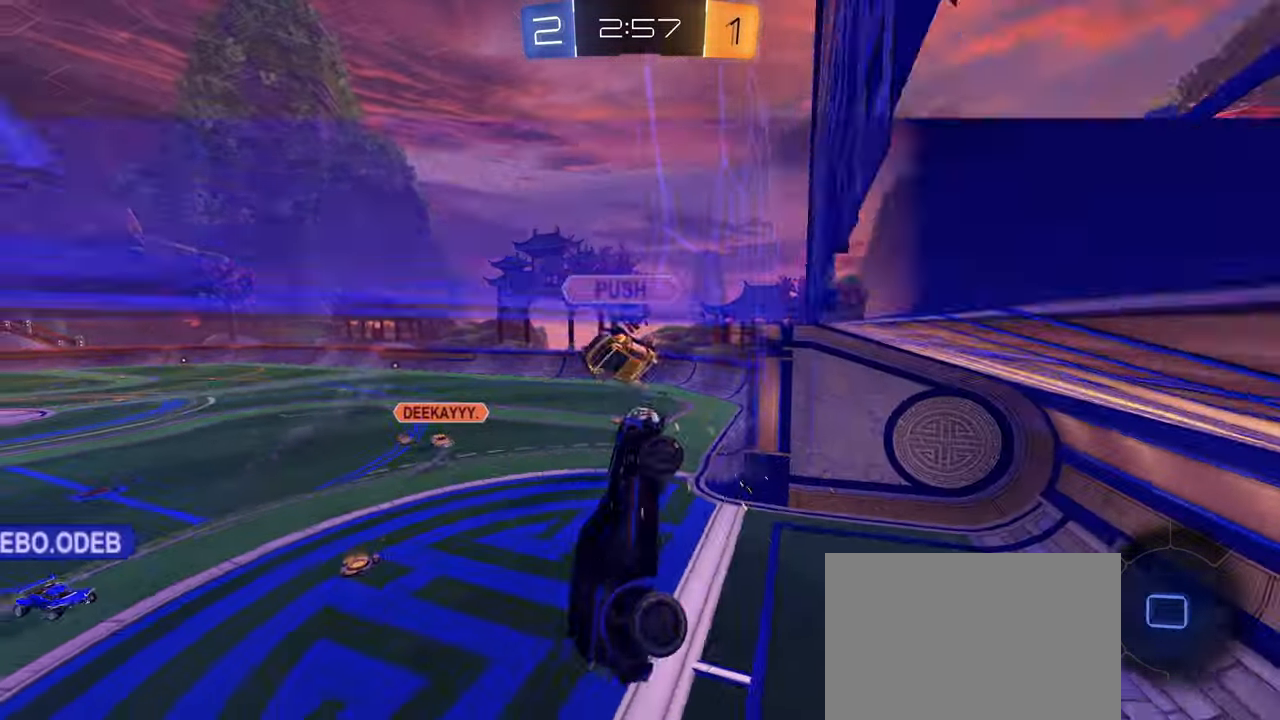
{"buttons": ["R1"], "left_stick": "up-right", "right_stick": "center", "events": [[67, "left_stick", "center"], [166, "L2", "down"], [216, "R1", "down"], [300, "left_stick", "up"], [350, "L2", "up"], [366, "left_stick", "up-right"]]}
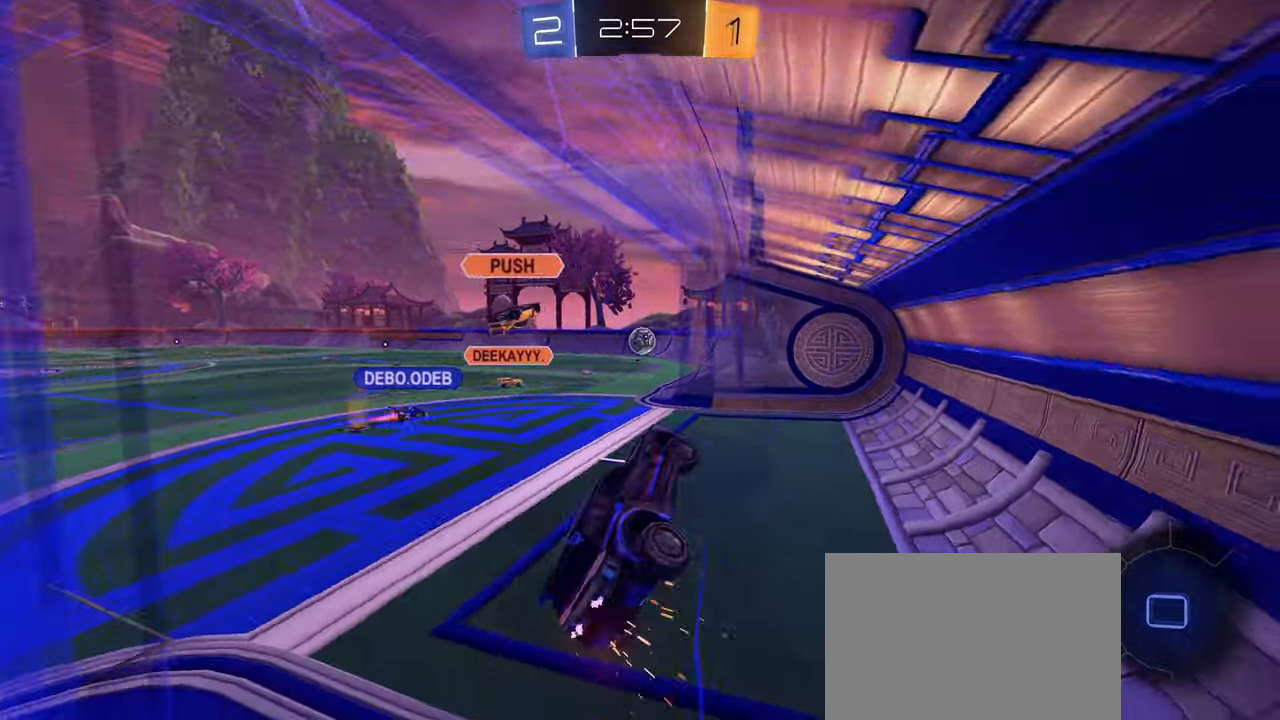
{"buttons": ["L1", "R2"], "left_stick": "left", "right_stick": "right", "events": [[66, "R1", "up"], [266, "left_stick", "left"], [366, "R2", "down"], [466, "right_stick", "right"], [500, "L1", "down"]]}
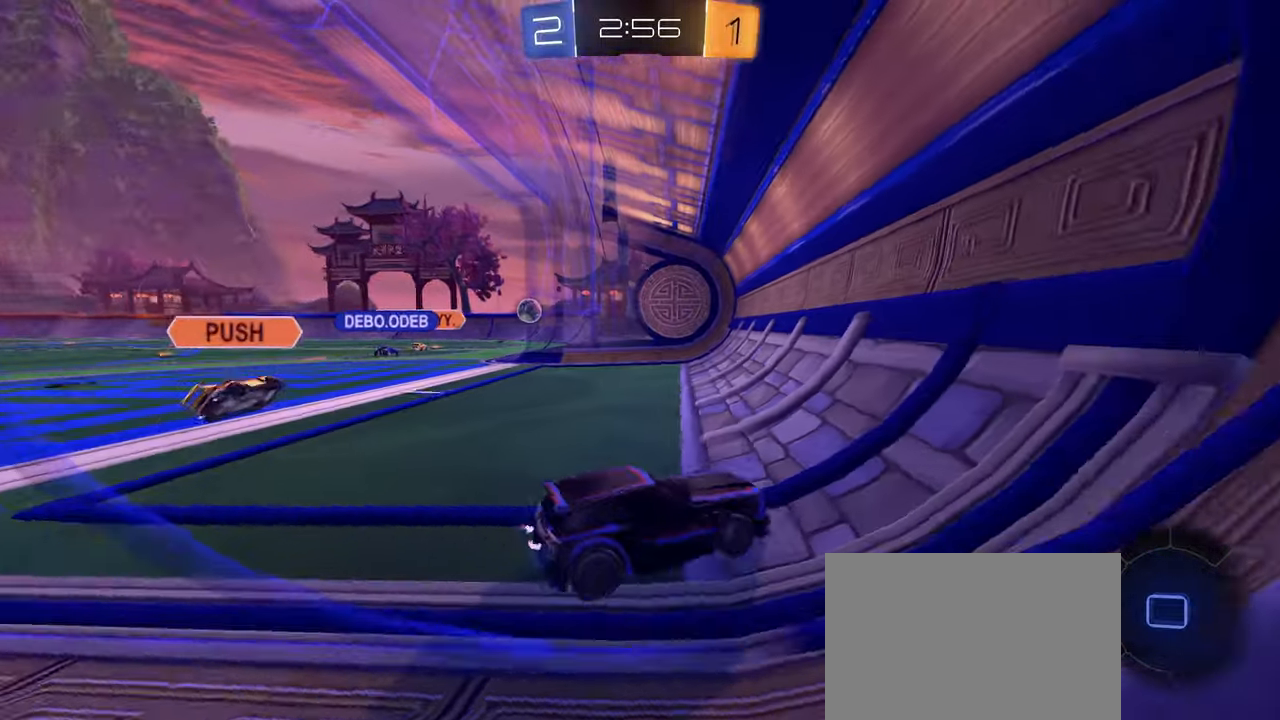
{"buttons": ["R2"], "left_stick": "left", "right_stick": "center", "events": [[100, "right_stick", "center"], [200, "L1", "up"], [433, "L1", "down"], [500, "L1", "up"]]}
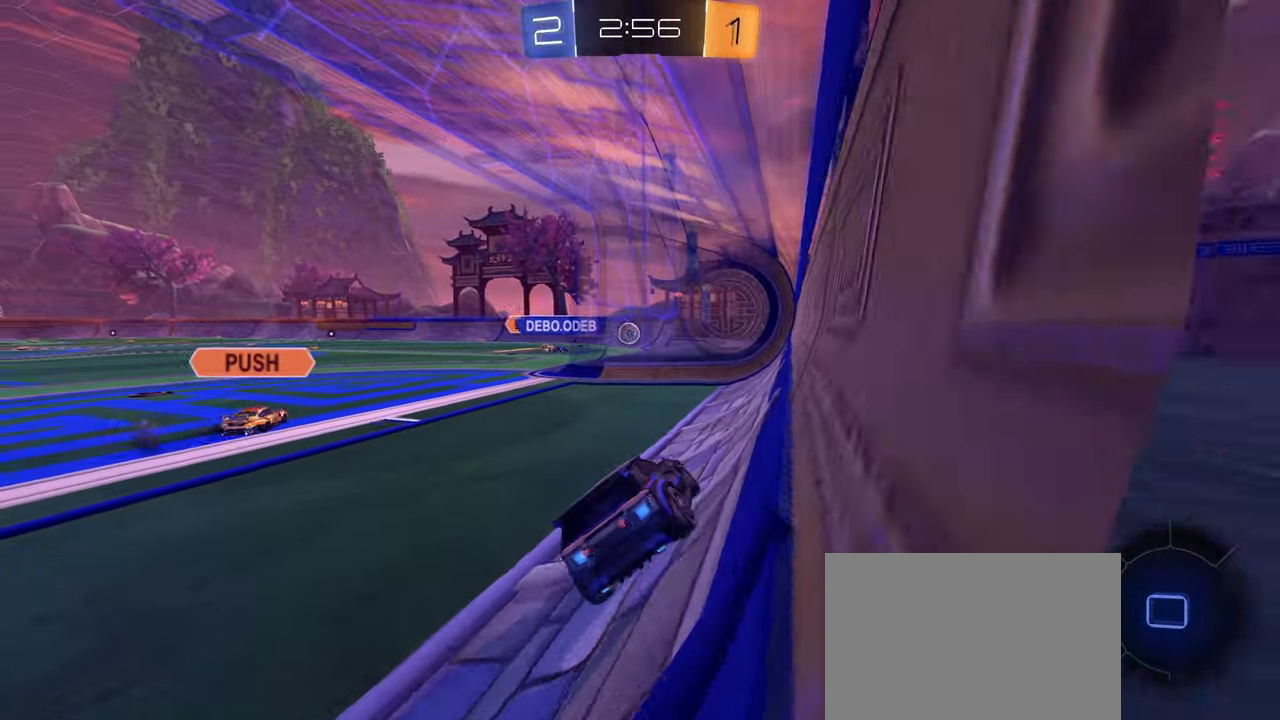
{"buttons": ["R2"], "left_stick": "left", "right_stick": "center", "events": []}
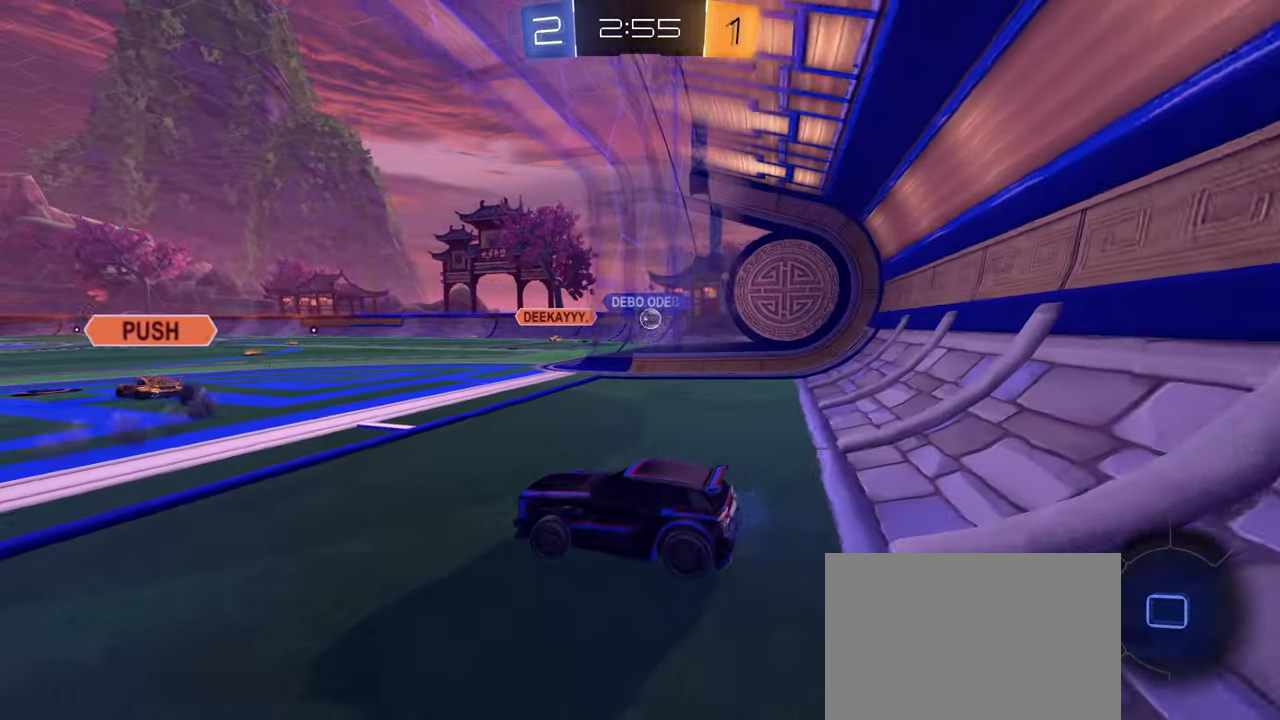
{"buttons": ["R2"], "left_stick": "left", "right_stick": "center", "events": [[200, "left_stick", "center"], [283, "left_stick", "left"]]}
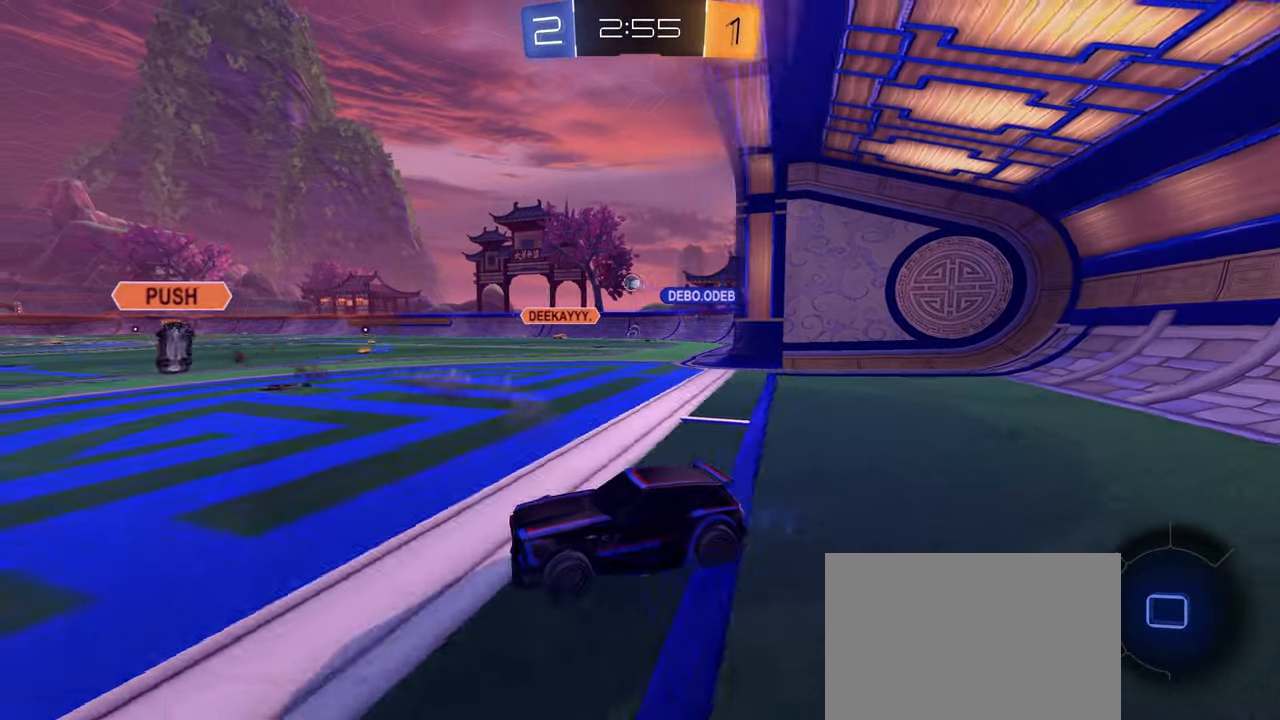
{"buttons": ["CIRCLE", "L1", "R2"], "left_stick": "up", "right_stick": "center", "events": [[383, "left_stick", "up"], [400, "CIRCLE", "down"], [433, "CROSS", "down"], [466, "L1", "down"], [483, "CROSS", "up"]]}
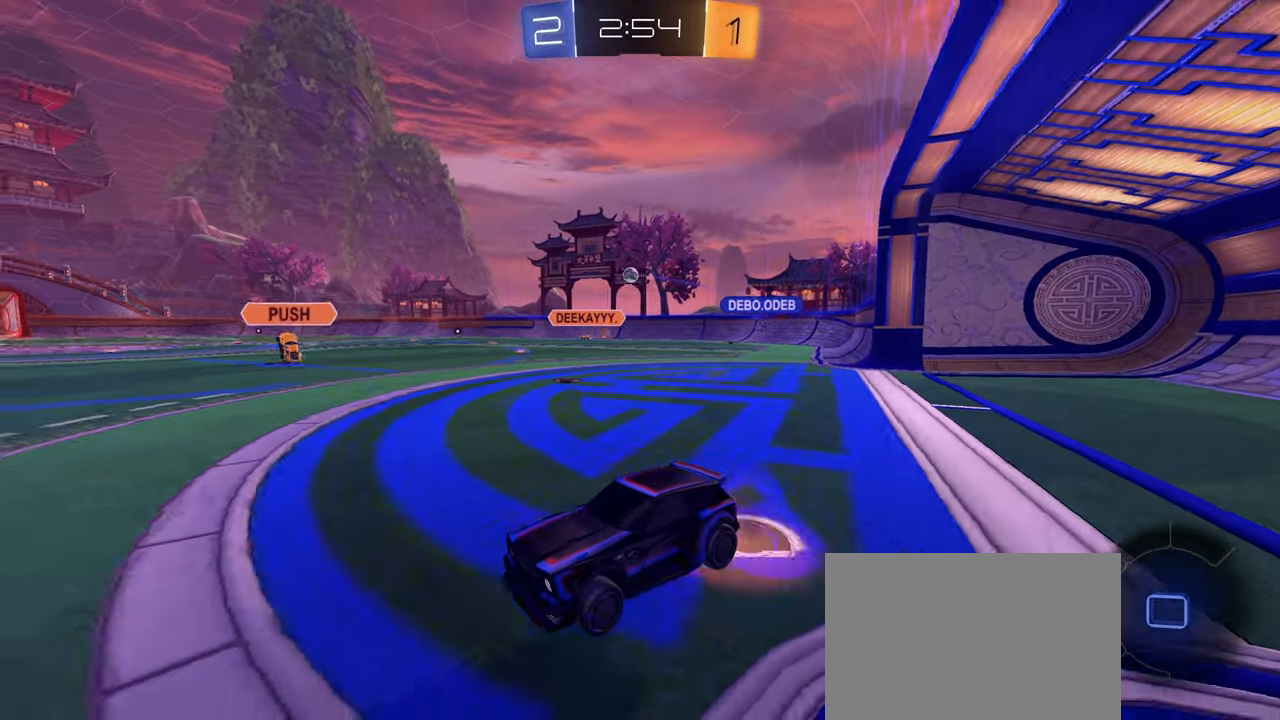
{"buttons": ["L1", "R2"], "left_stick": "down-left", "right_stick": "center", "events": [[33, "CROSS", "down"], [133, "left_stick", "down"], [183, "CROSS", "up"], [350, "CIRCLE", "up"], [350, "left_stick", "down-left"], [416, "TRIANGLE", "down"], [500, "TRIANGLE", "up"]]}
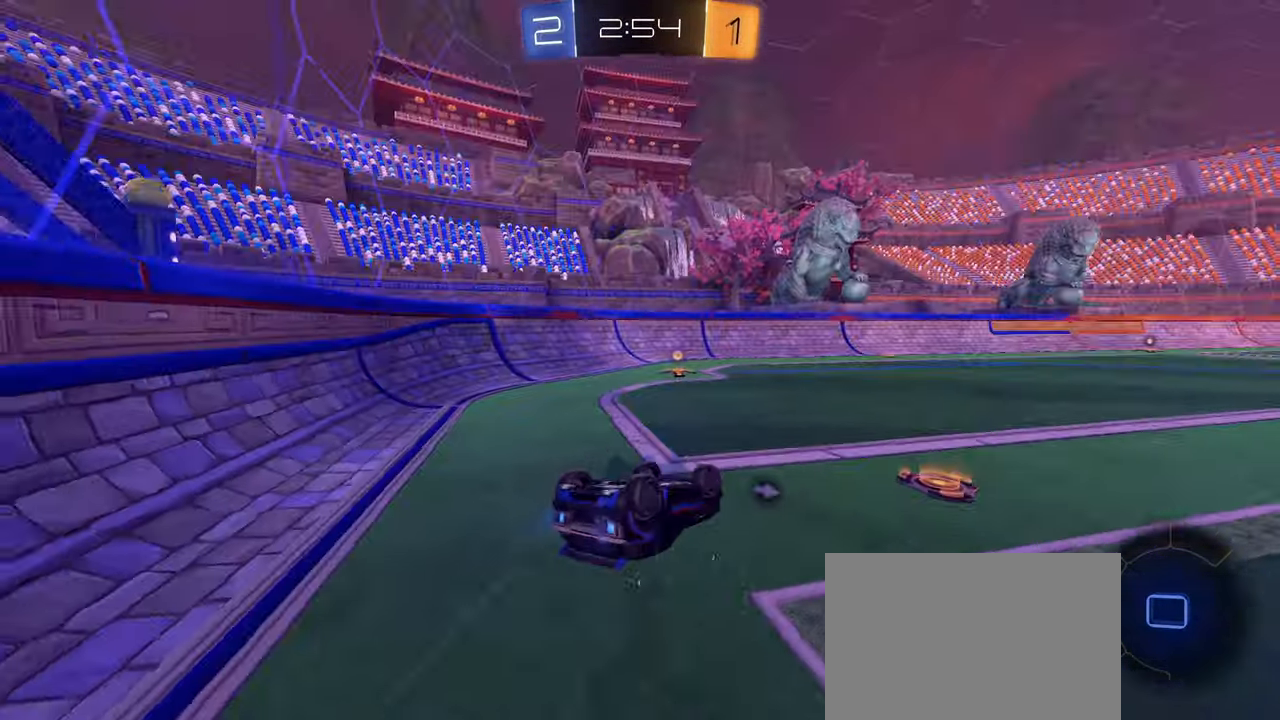
{"buttons": ["R2"], "left_stick": "center", "right_stick": "center", "events": [[316, "L1", "up"], [350, "left_stick", "center"], [433, "TRIANGLE", "down"], [500, "TRIANGLE", "up"]]}
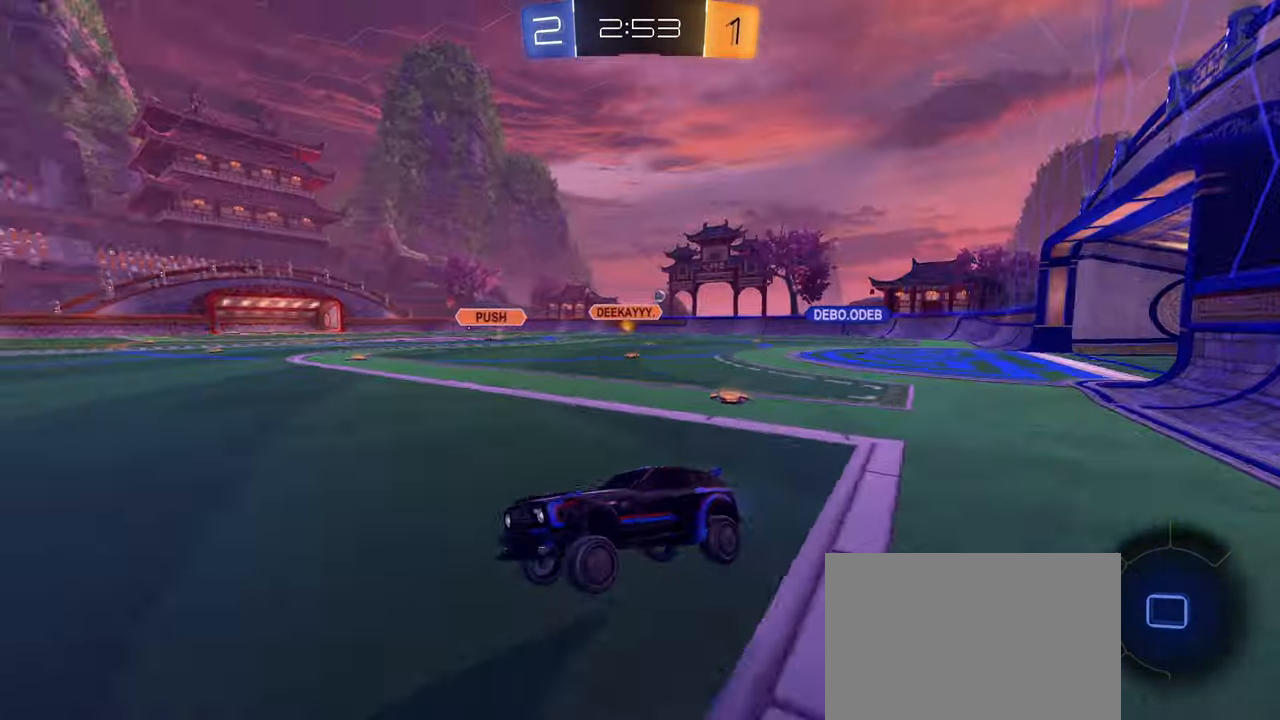
{"buttons": ["R2"], "left_stick": "right", "right_stick": "center", "events": [[16, "left_stick", "right"], [166, "L1", "down"], [266, "L1", "up"]]}
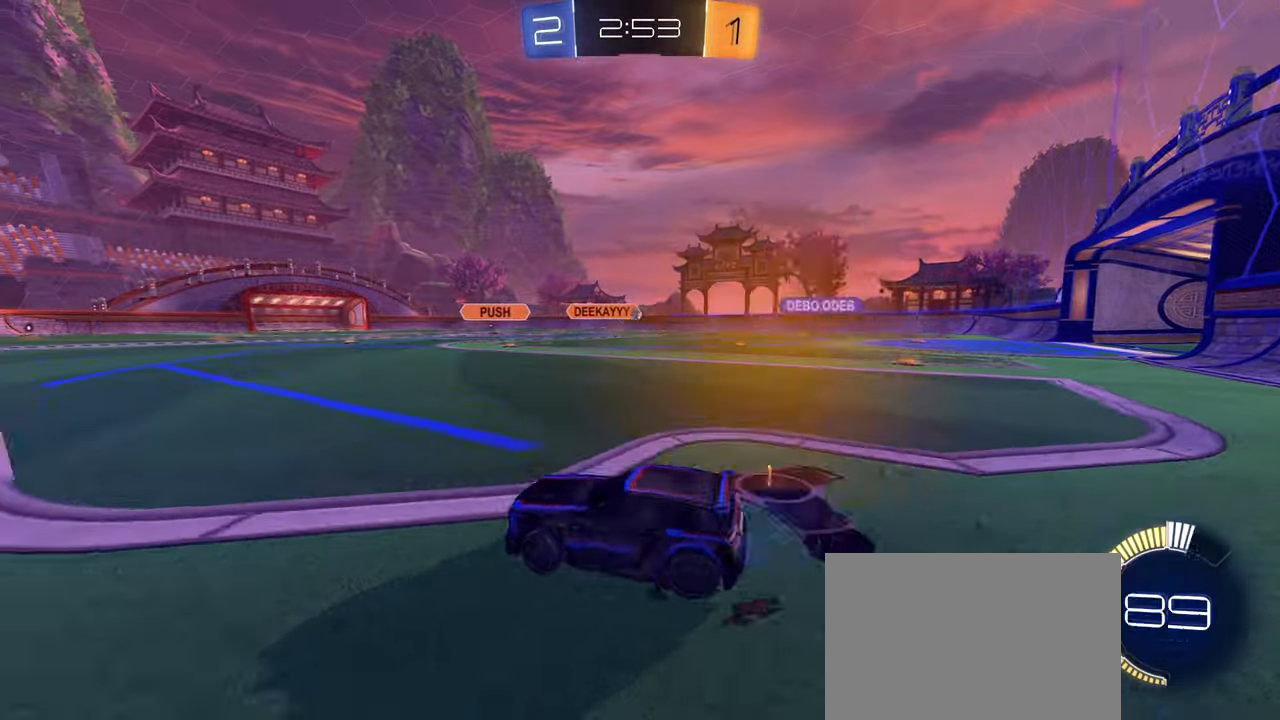
{"buttons": ["R2"], "left_stick": "right", "right_stick": "center", "events": []}
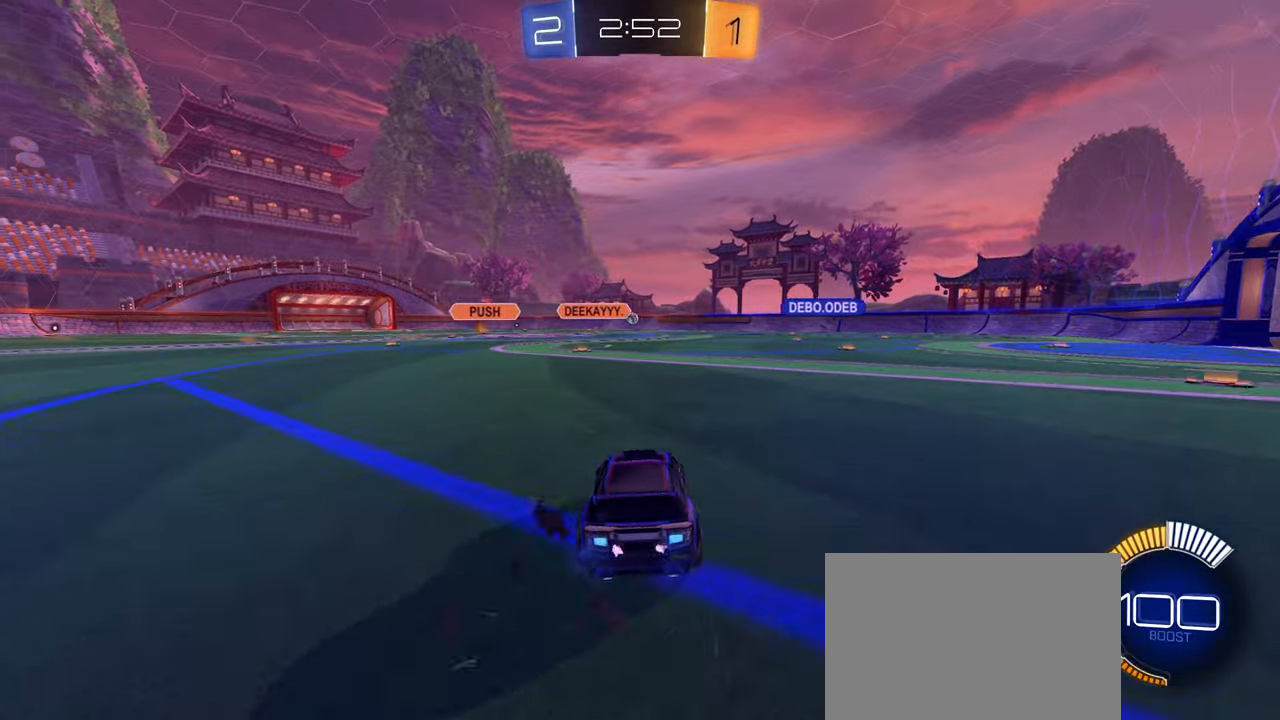
{"buttons": ["R2"], "left_stick": "center", "right_stick": "center", "events": [[50, "left_stick", "down-left"], [200, "left_stick", "center"], [333, "left_stick", "down-left"], [467, "left_stick", "center"]]}
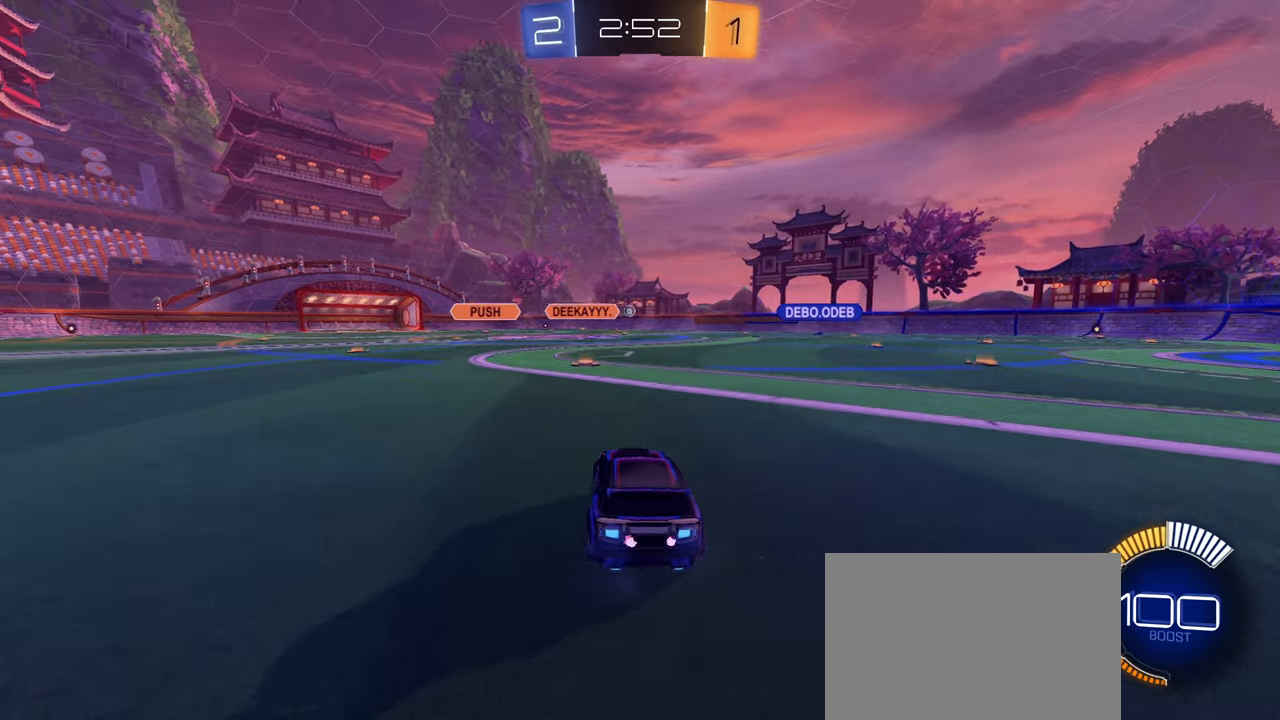
{"buttons": ["R2"], "left_stick": "center", "right_stick": "center", "events": []}
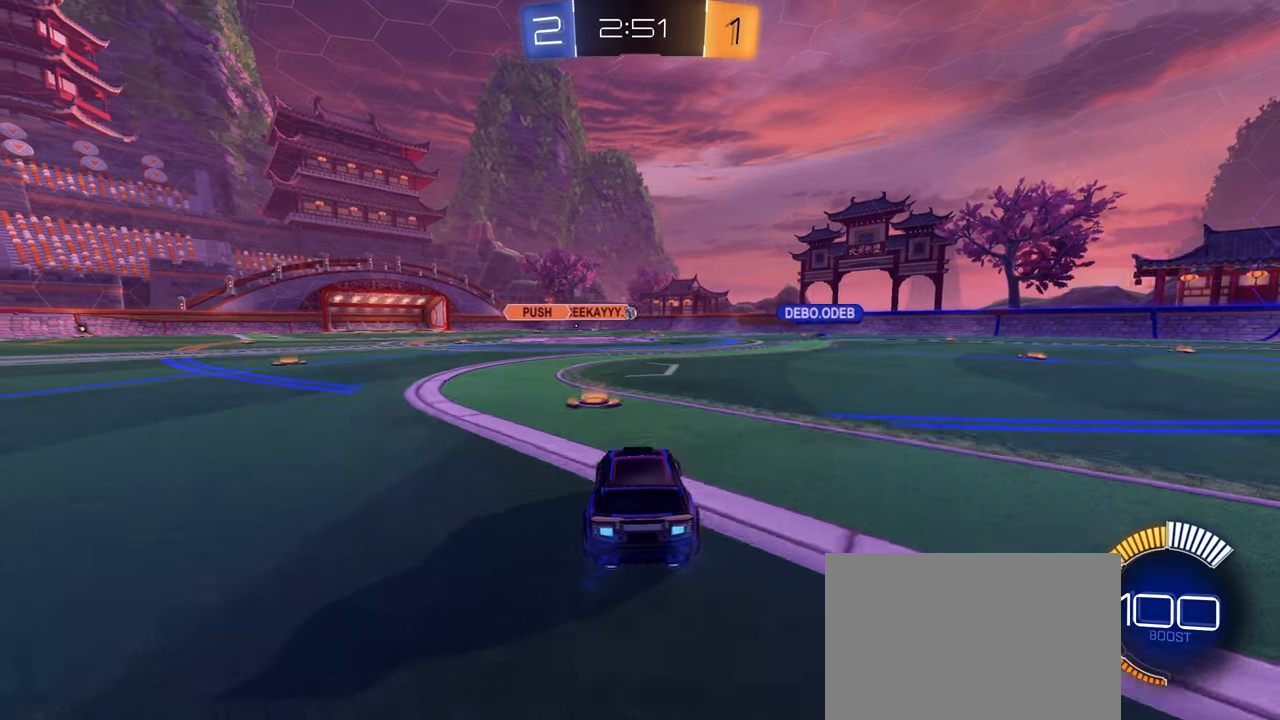
{"buttons": ["R2"], "left_stick": "center", "right_stick": "center", "events": [[117, "left_stick", "right"], [400, "left_stick", "down-left"], [483, "left_stick", "center"]]}
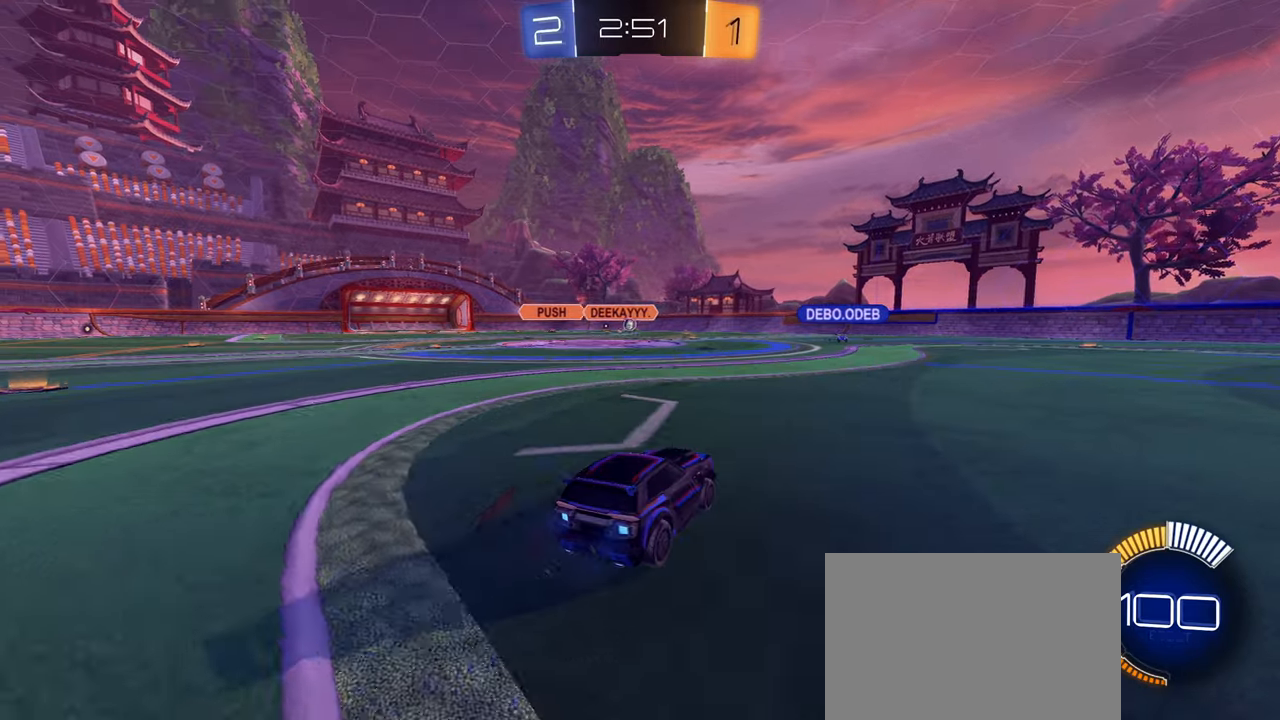
{"buttons": ["R2"], "left_stick": "right", "right_stick": "center", "events": [[17, "left_stick", "right"], [117, "R2", "up"], [133, "L2", "down"], [217, "R2", "down"], [367, "L2", "up"]]}
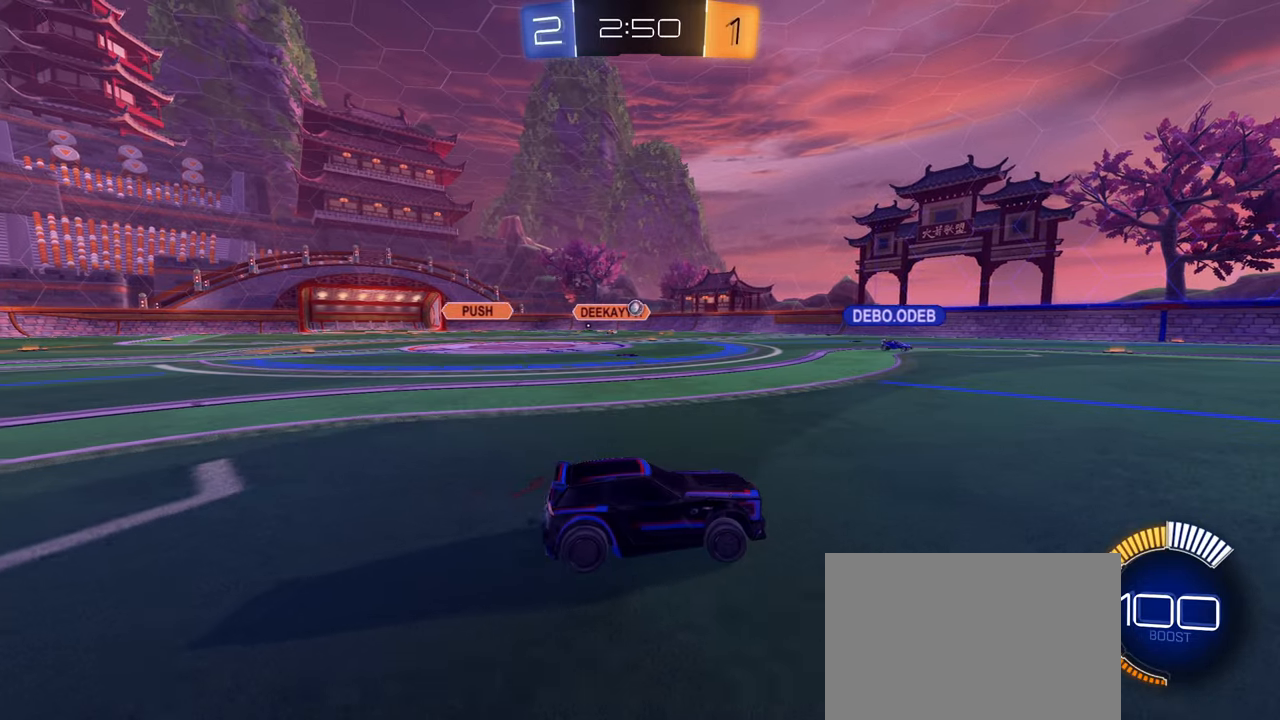
{"buttons": ["R2"], "left_stick": "center", "right_stick": "center", "events": [[150, "left_stick", "center"]]}
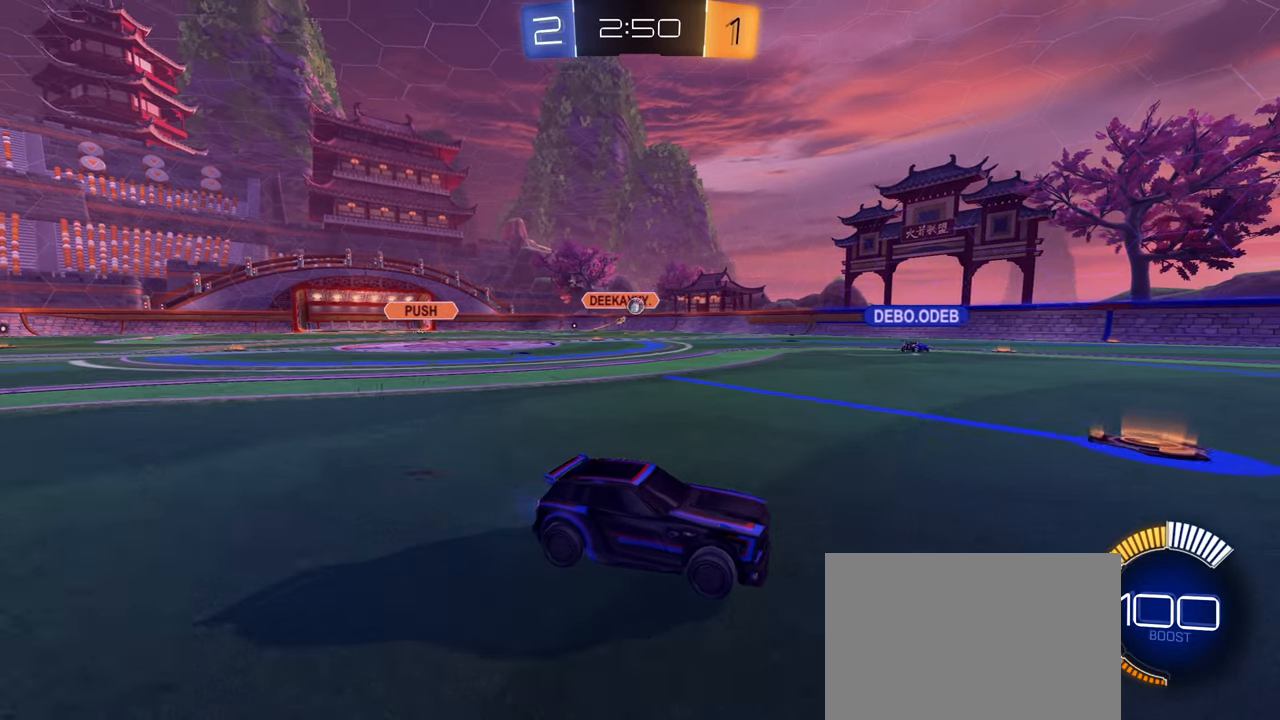
{"buttons": ["R2"], "left_stick": "center", "right_stick": "center", "events": [[17, "left_stick", "right"], [183, "left_stick", "down-left"], [317, "left_stick", "center"]]}
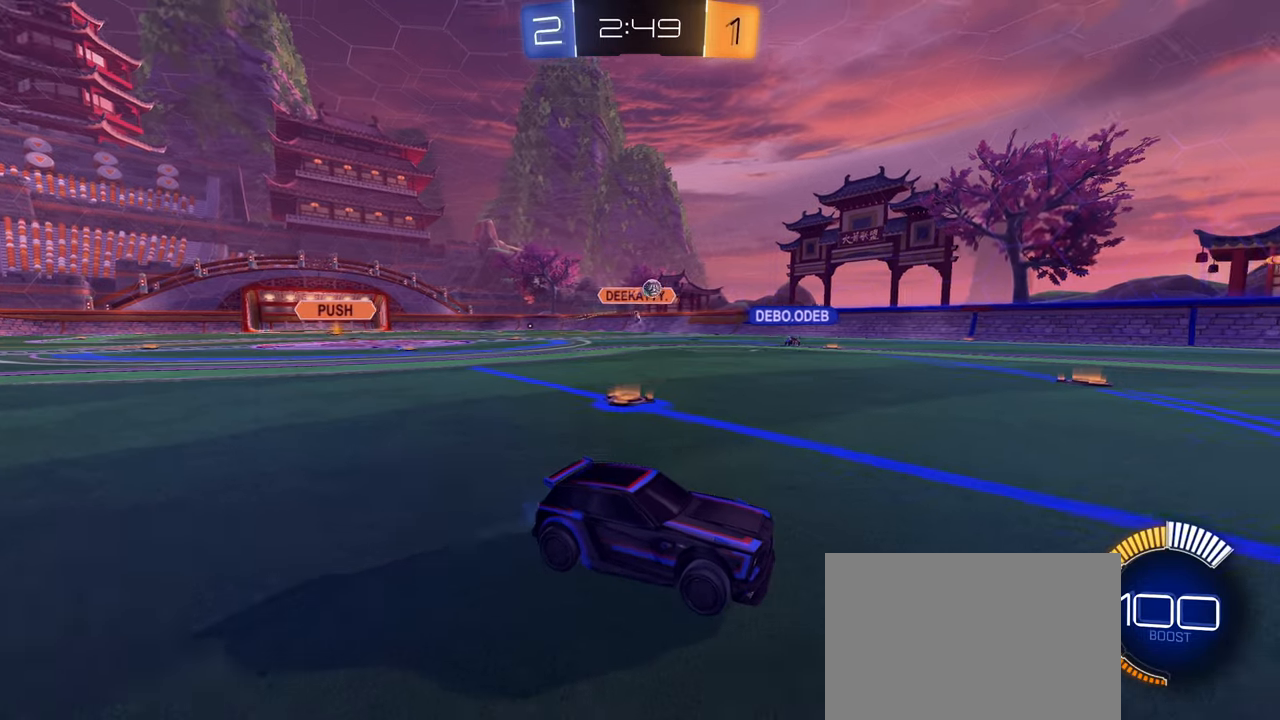
{"buttons": ["R2"], "left_stick": "center", "right_stick": "center", "events": [[100, "left_stick", "right"], [300, "left_stick", "center"]]}